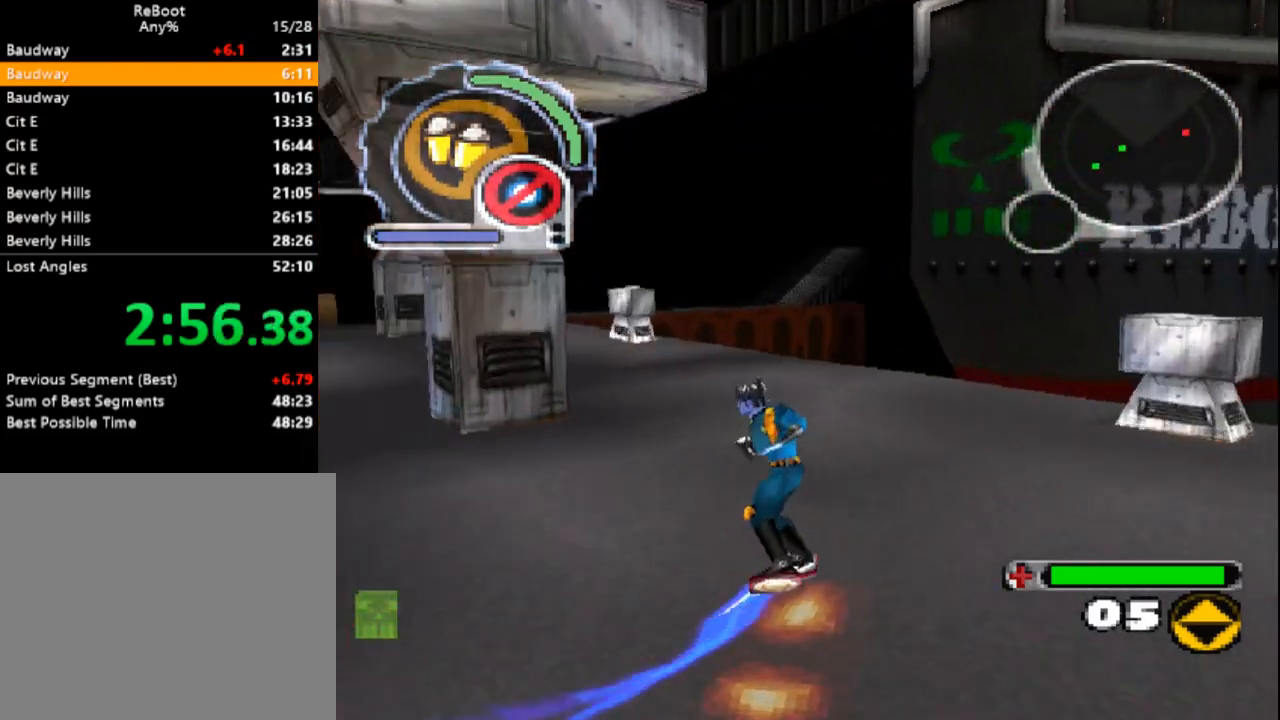
Gameplay with a controller (PlayStation layout); each line is a JSON object with the inputs held at the frame after it. "events" lists button and stick changes between this image and that frame as [ms after this image, input, new state], when the widget could be followed in between. Not read: L3 R3 left_stick right_stick.
{"buttons": ["CROSS", "L1", "DPAD_UP"], "events": [[17, "DPAD_LEFT", "up"], [50, "CROSS", "down"], [250, "DPAD_LEFT", "down"], [400, "DPAD_LEFT", "up"], [417, "L1", "down"]]}
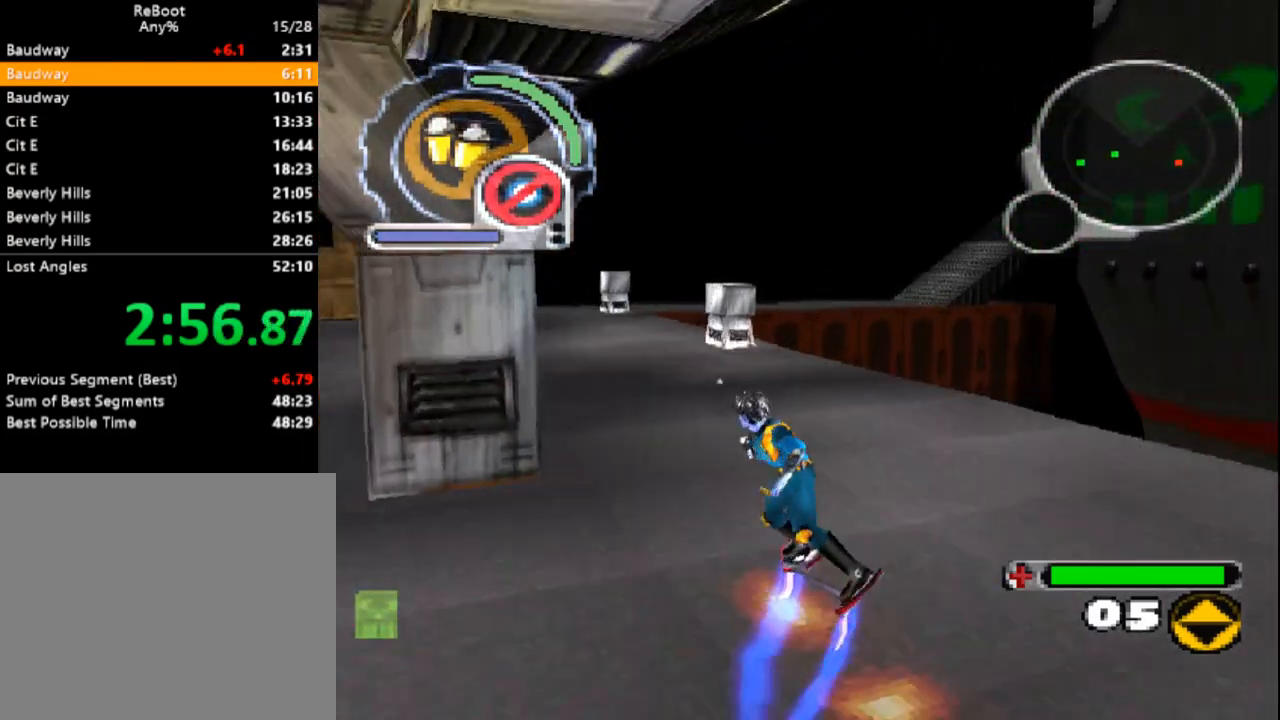
{"buttons": ["CROSS", "DPAD_UP"], "events": [[117, "L1", "up"]]}
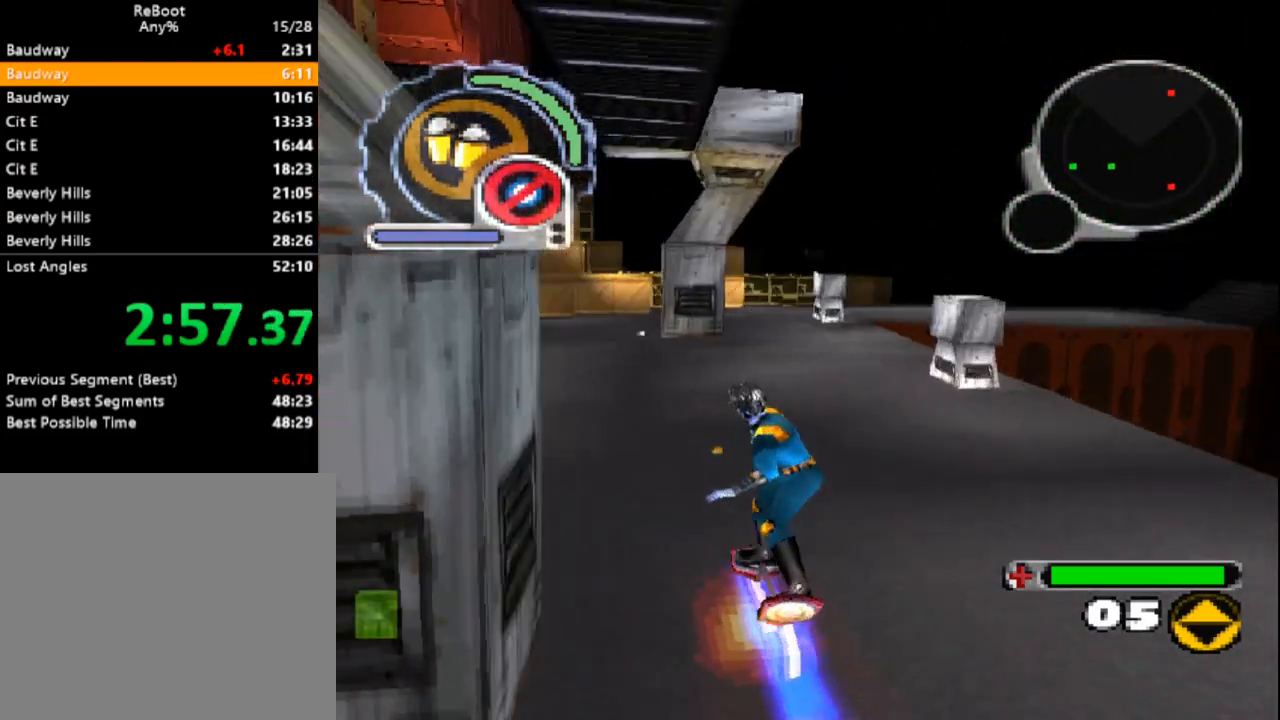
{"buttons": ["CROSS"], "events": [[117, "DPAD_RIGHT", "down"], [167, "DPAD_UP", "up"], [250, "DPAD_RIGHT", "up"]]}
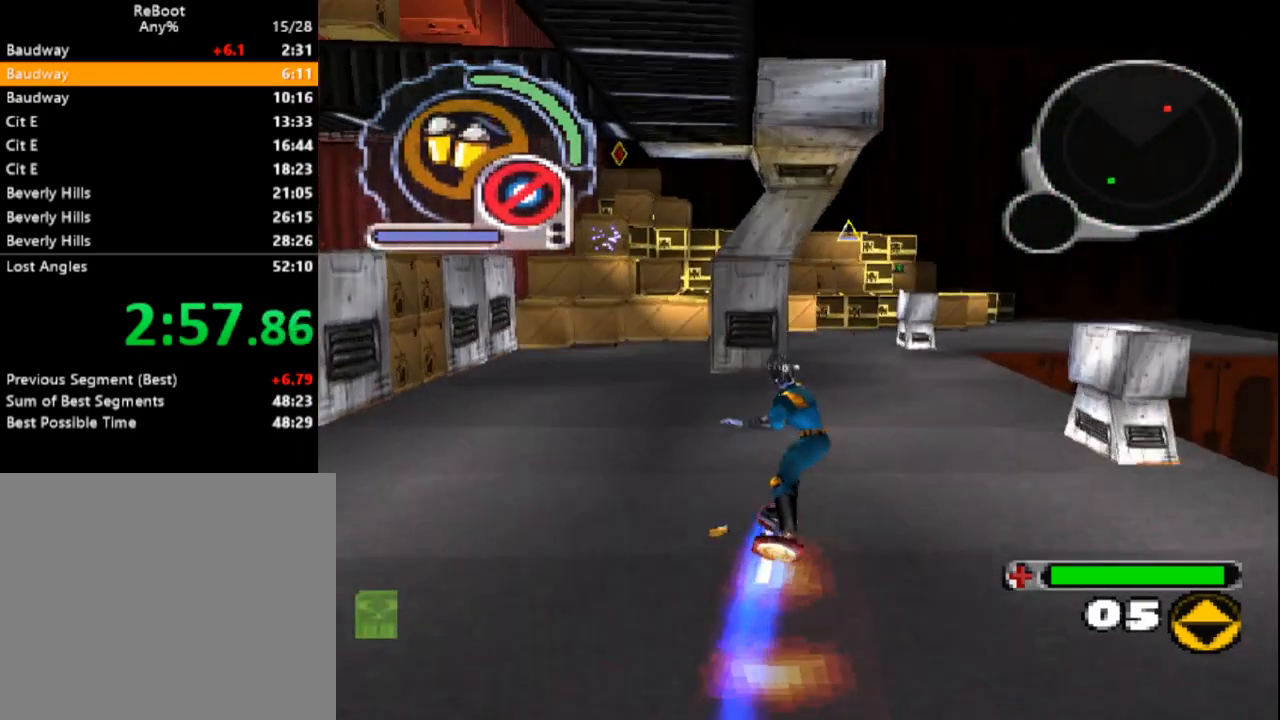
{"buttons": ["CROSS", "DPAD_DOWN"], "events": [[267, "DPAD_DOWN", "down"], [267, "DPAD_RIGHT", "down"], [433, "DPAD_RIGHT", "up"]]}
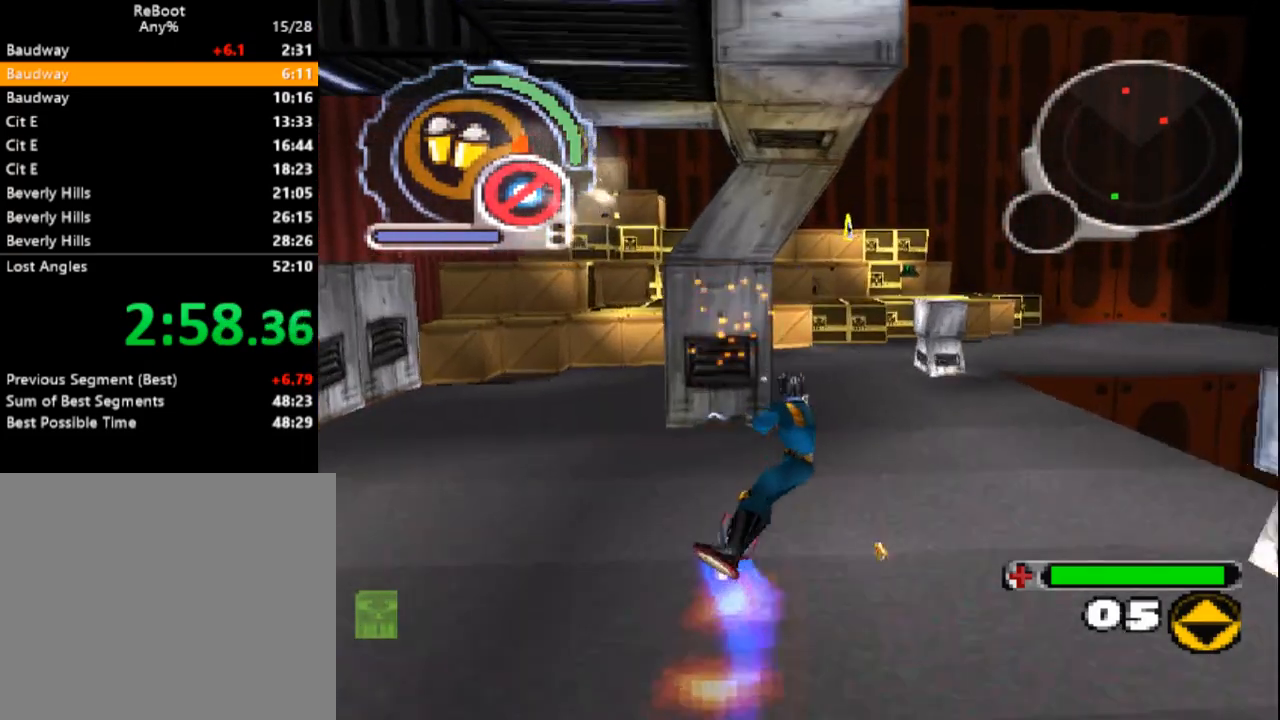
{"buttons": ["CROSS", "L1", "L2"], "events": [[100, "DPAD_DOWN", "up"], [433, "L1", "down"], [433, "L2", "down"]]}
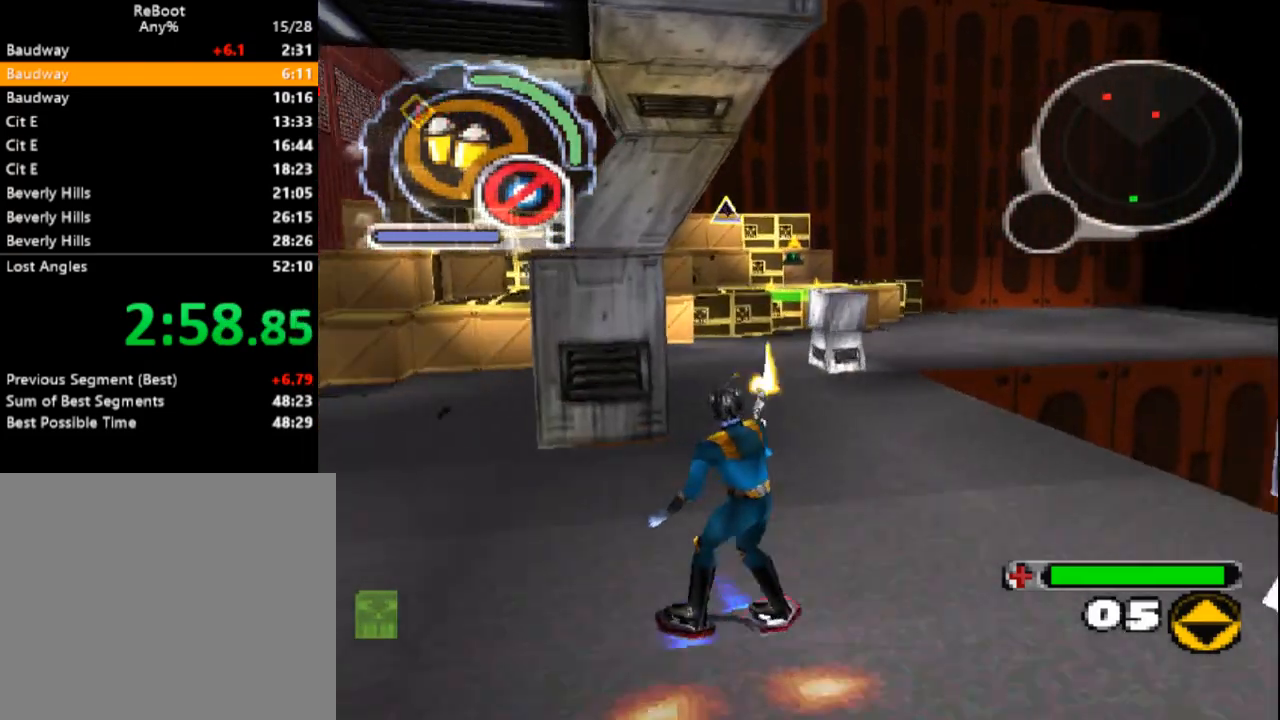
{"buttons": ["CROSS"], "events": [[150, "L1", "up"], [150, "L2", "up"]]}
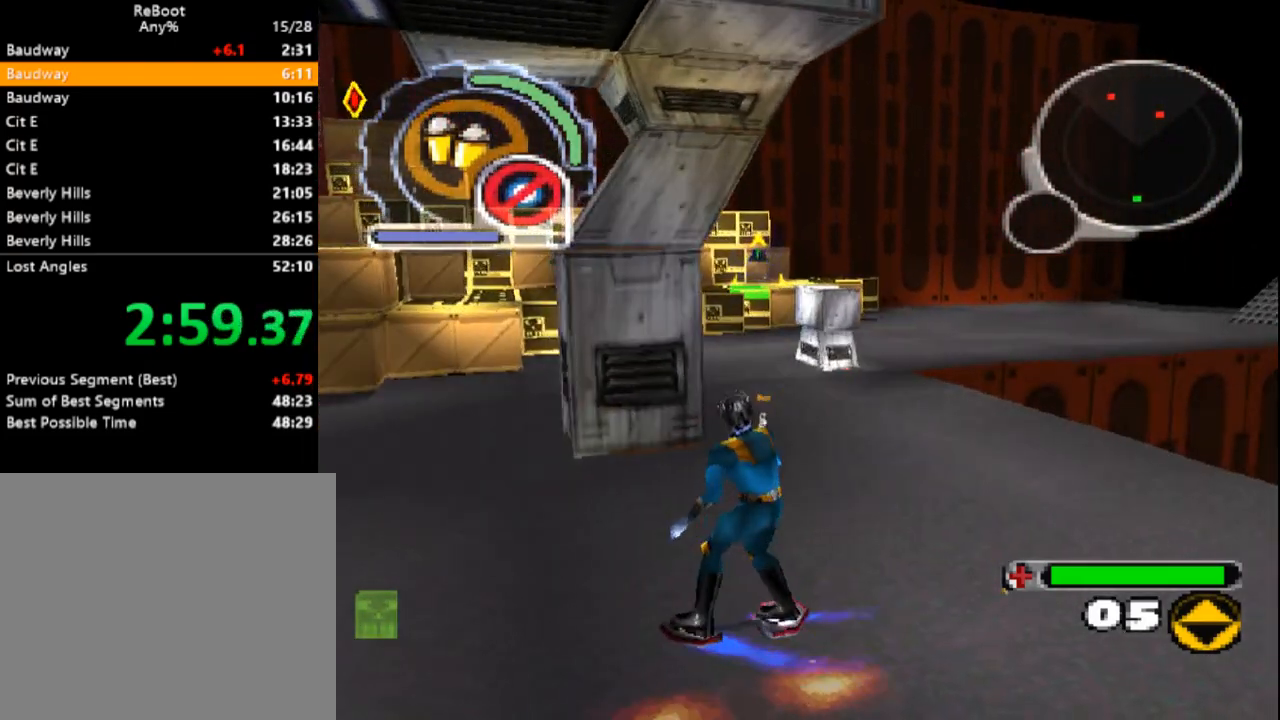
{"buttons": ["CROSS"], "events": [[350, "DPAD_LEFT", "down"], [350, "R1", "down"], [433, "DPAD_LEFT", "up"], [467, "R1", "up"]]}
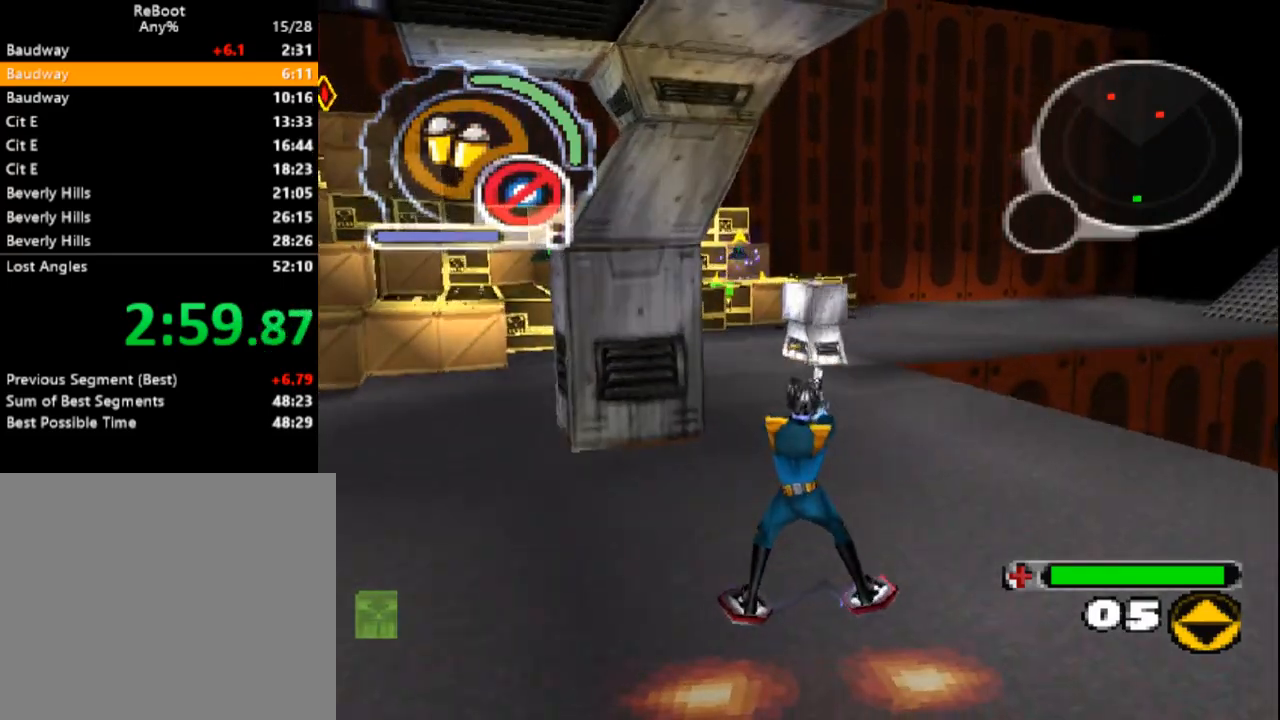
{"buttons": ["CROSS", "R1", "DPAD_UP"], "events": [[333, "R1", "down"], [483, "DPAD_UP", "down"]]}
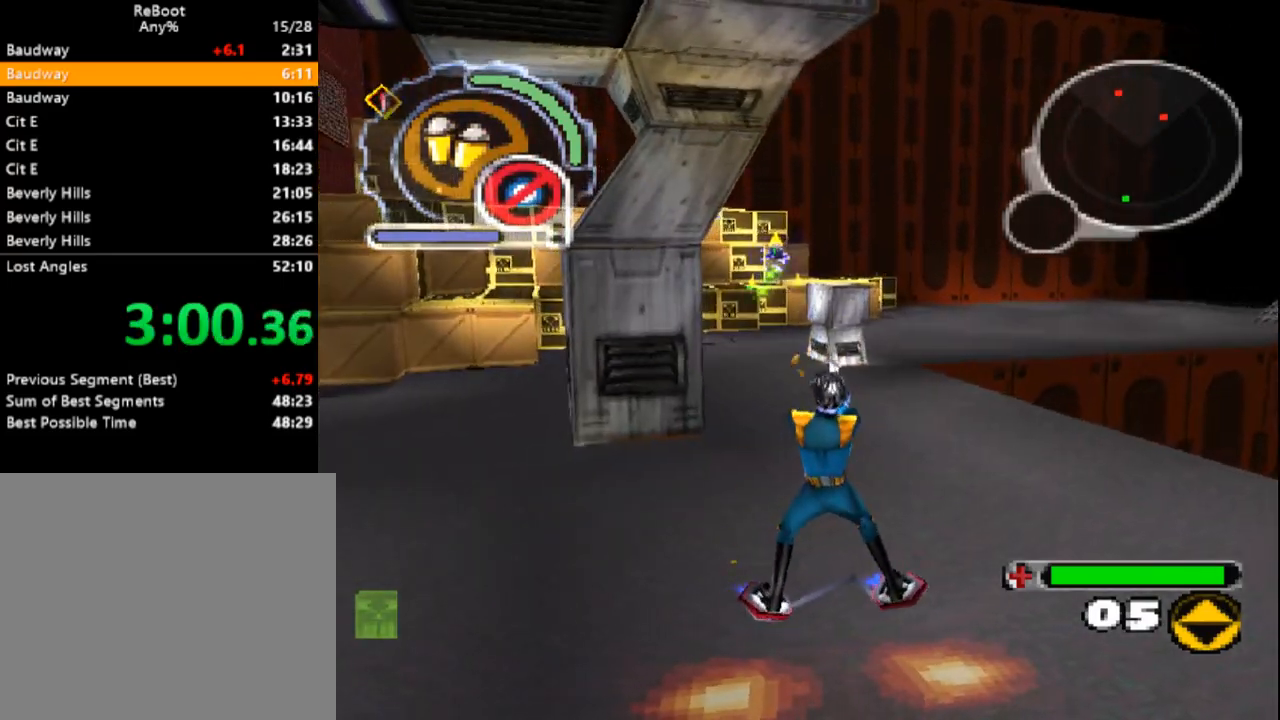
{"buttons": ["CROSS"], "events": [[167, "DPAD_LEFT", "down"], [200, "DPAD_UP", "up"], [317, "DPAD_LEFT", "up"], [367, "R1", "up"]]}
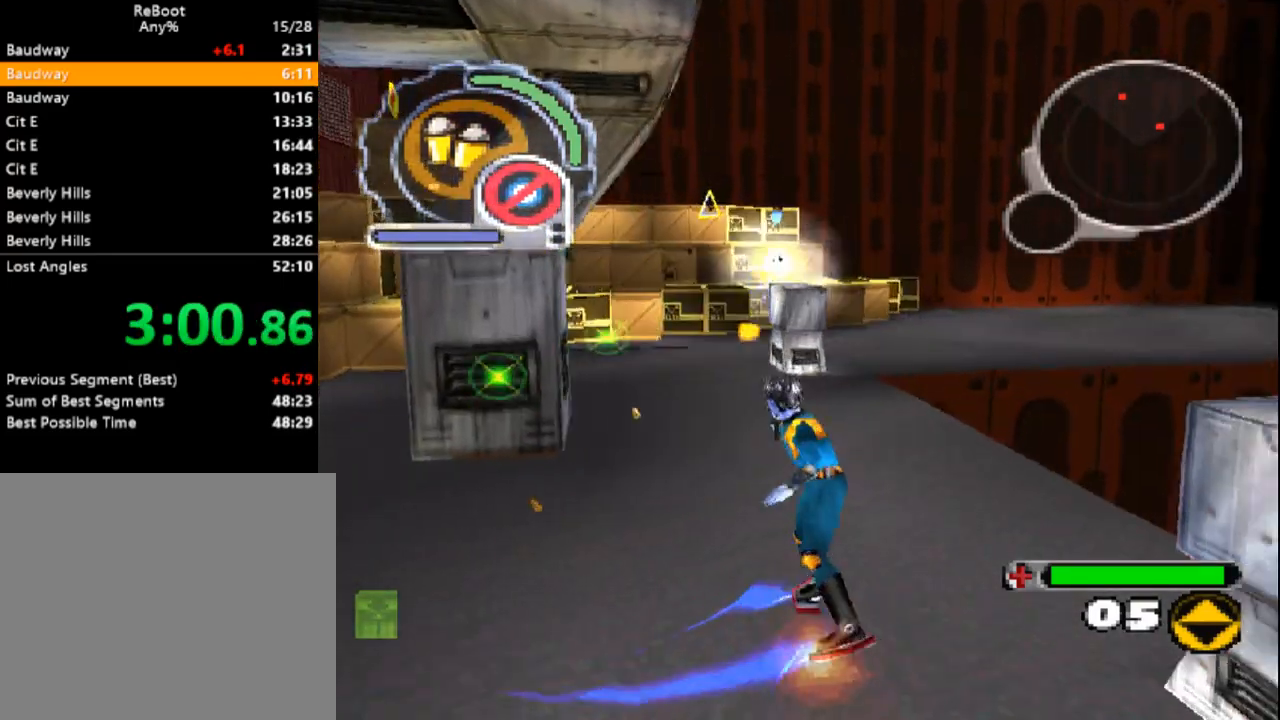
{"buttons": ["CROSS"], "events": []}
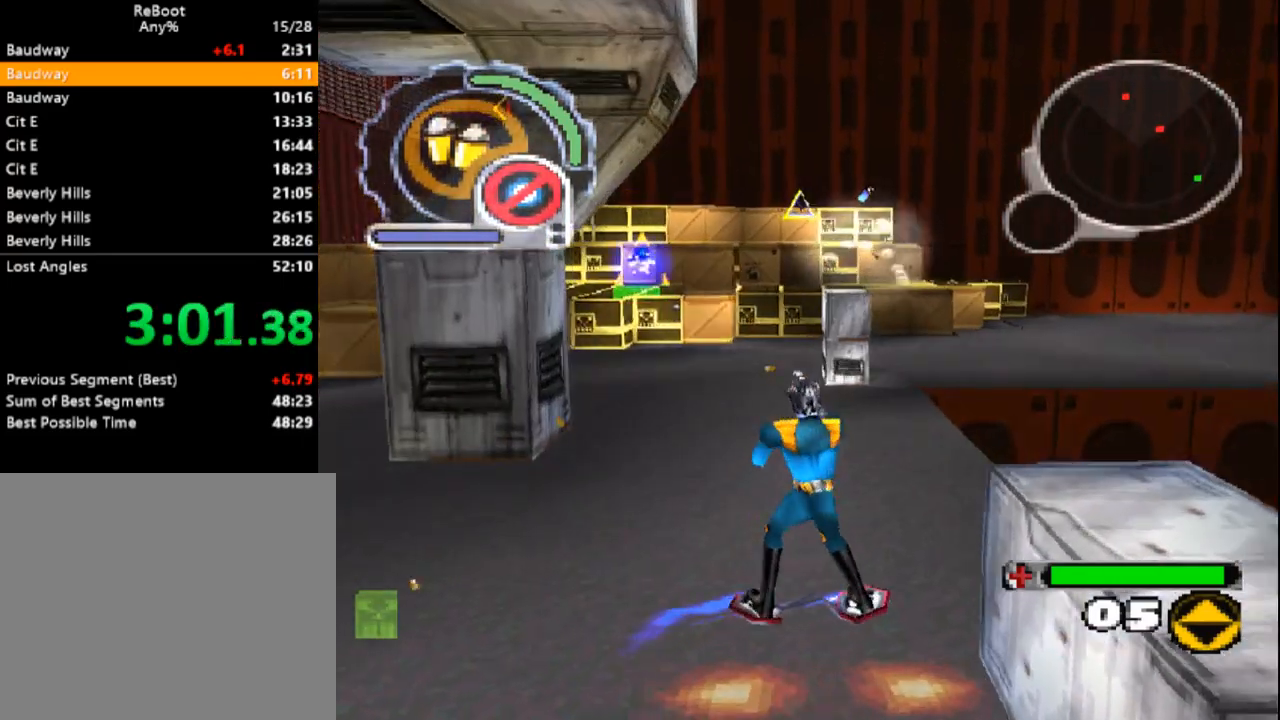
{"buttons": ["CROSS", "R1", "DPAD_UP"], "events": [[367, "DPAD_UP", "down"], [383, "R1", "down"]]}
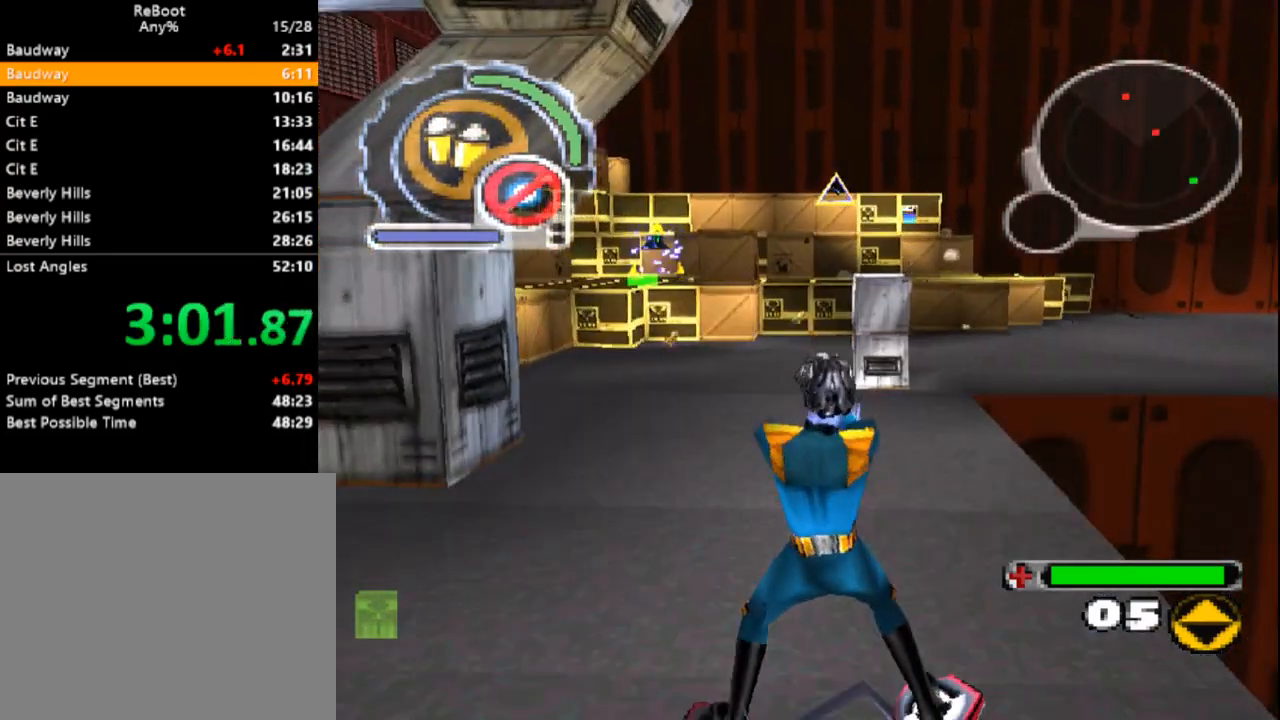
{"buttons": ["CROSS", "DPAD_UP"], "events": [[17, "DPAD_UP", "up"], [67, "R1", "up"], [300, "DPAD_LEFT", "down"], [300, "DPAD_UP", "down"], [500, "DPAD_LEFT", "up"]]}
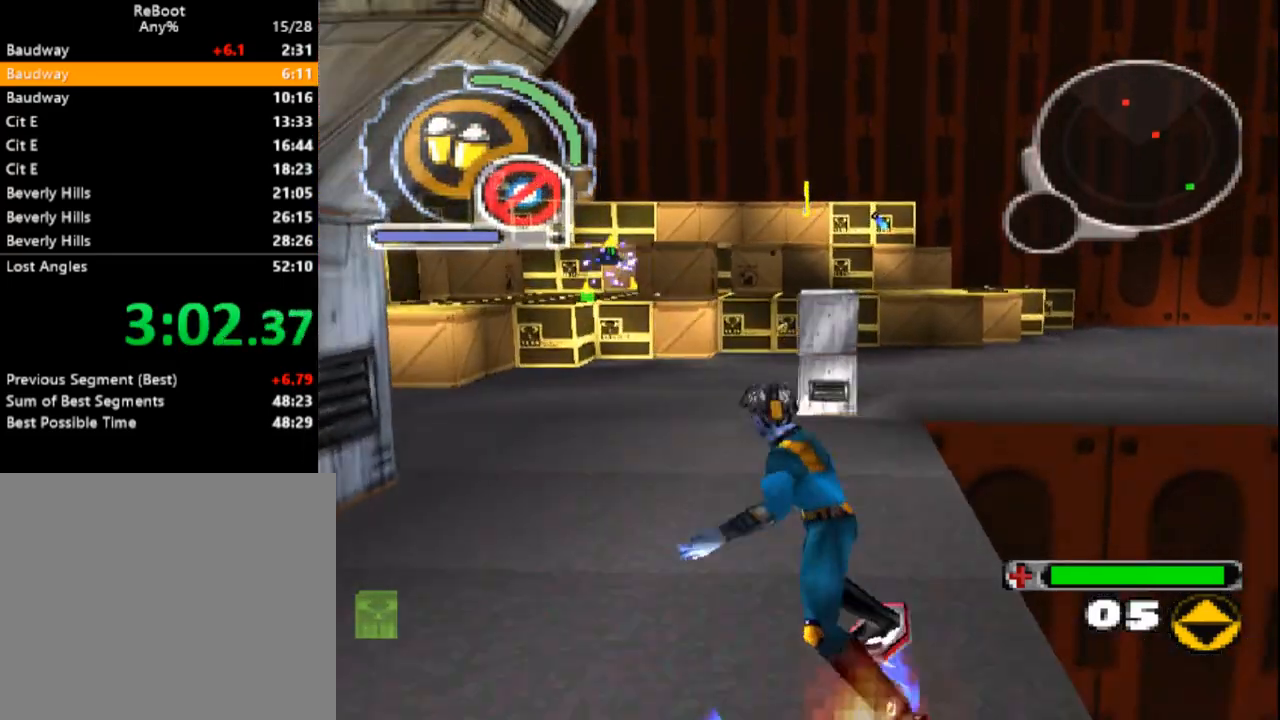
{"buttons": ["CROSS", "L1", "DPAD_UP", "DPAD_RIGHT"], "events": [[33, "DPAD_UP", "up"], [150, "DPAD_LEFT", "down"], [250, "DPAD_LEFT", "up"], [350, "L1", "down"], [350, "L2", "down"], [383, "DPAD_RIGHT", "down"], [383, "DPAD_UP", "down"], [500, "L2", "up"]]}
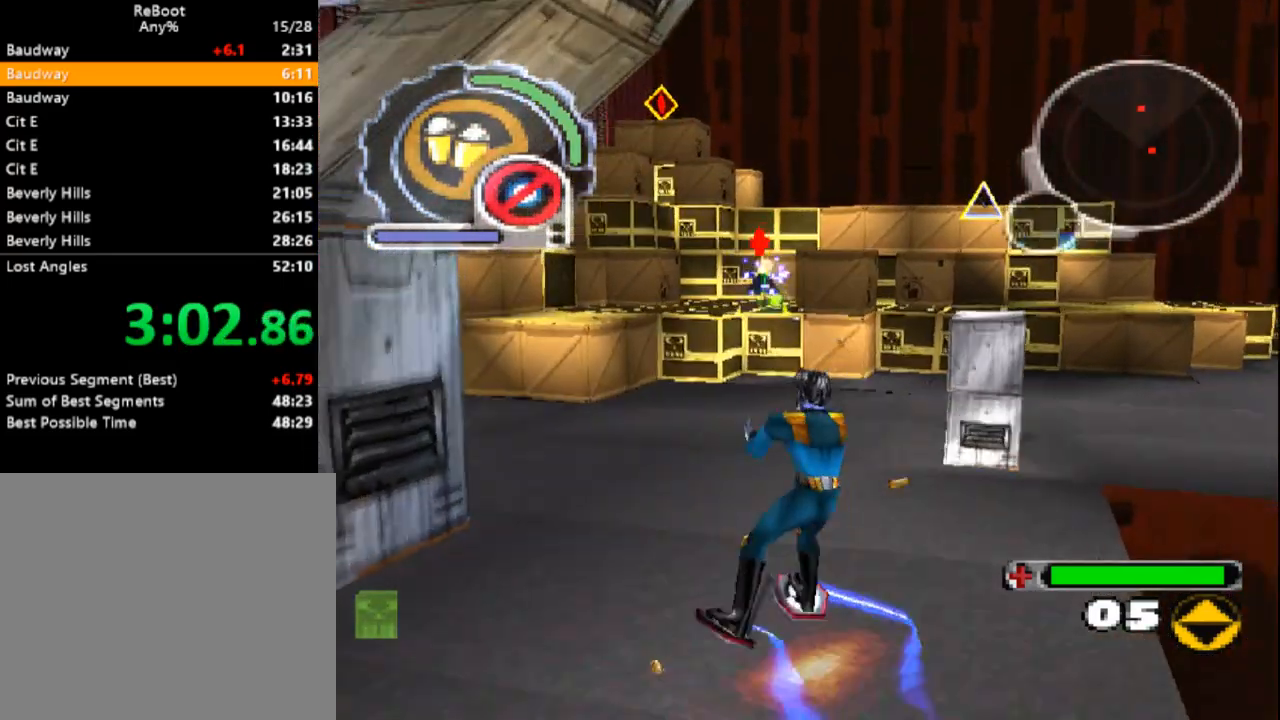
{"buttons": ["SQUARE", "R1"], "events": [[17, "CROSS", "up"], [83, "DPAD_RIGHT", "up"], [183, "L1", "up"], [183, "SQUARE", "down"], [200, "DPAD_RIGHT", "down"], [383, "R1", "down"], [433, "DPAD_RIGHT", "up"], [467, "DPAD_UP", "up"]]}
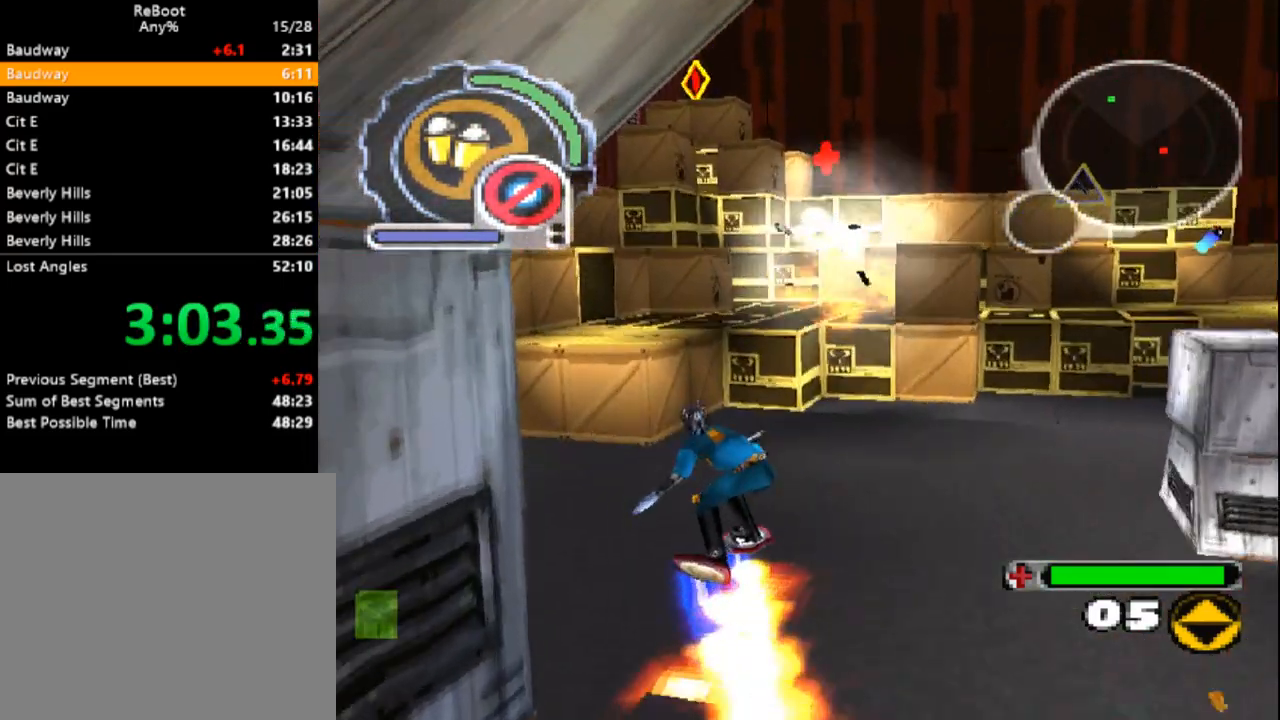
{"buttons": ["DPAD_UP"], "events": [[33, "DPAD_UP", "down"], [267, "R1", "up"], [467, "SQUARE", "up"]]}
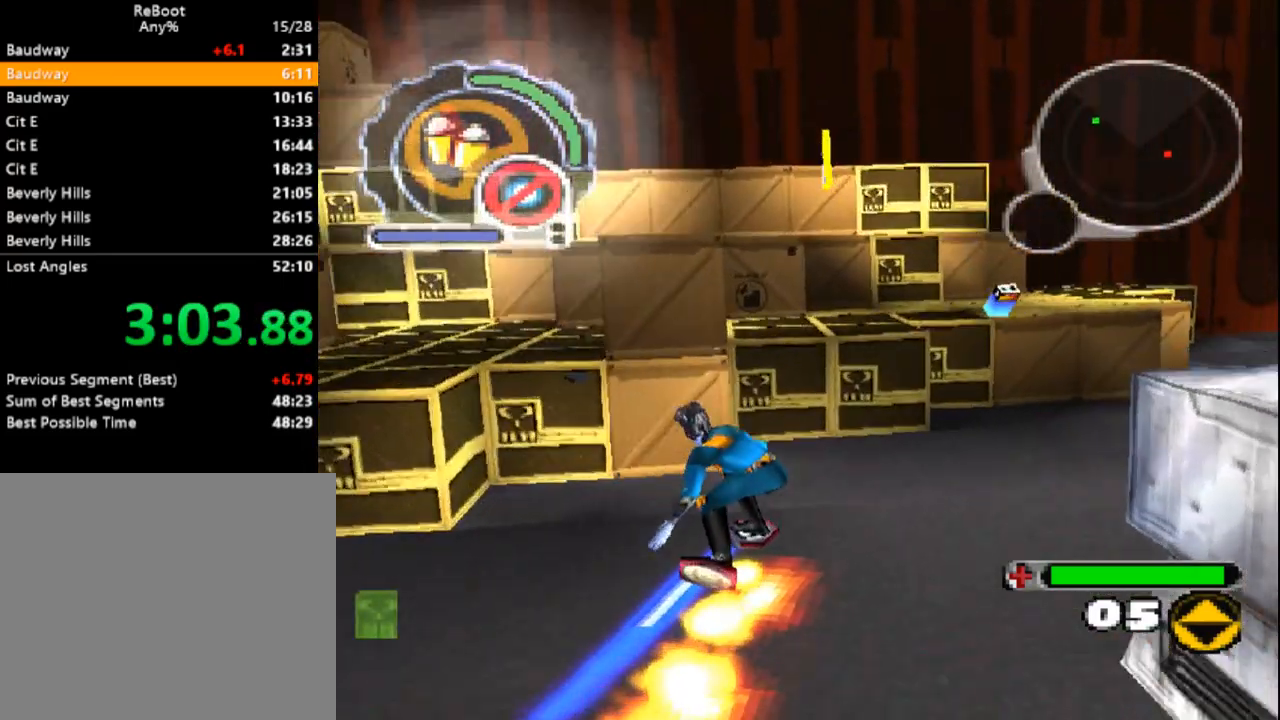
{"buttons": ["SQUARE", "DPAD_DOWN"], "events": [[67, "L1", "down"], [200, "DPAD_UP", "up"], [233, "L1", "up"], [283, "SQUARE", "down"], [300, "DPAD_DOWN", "down"]]}